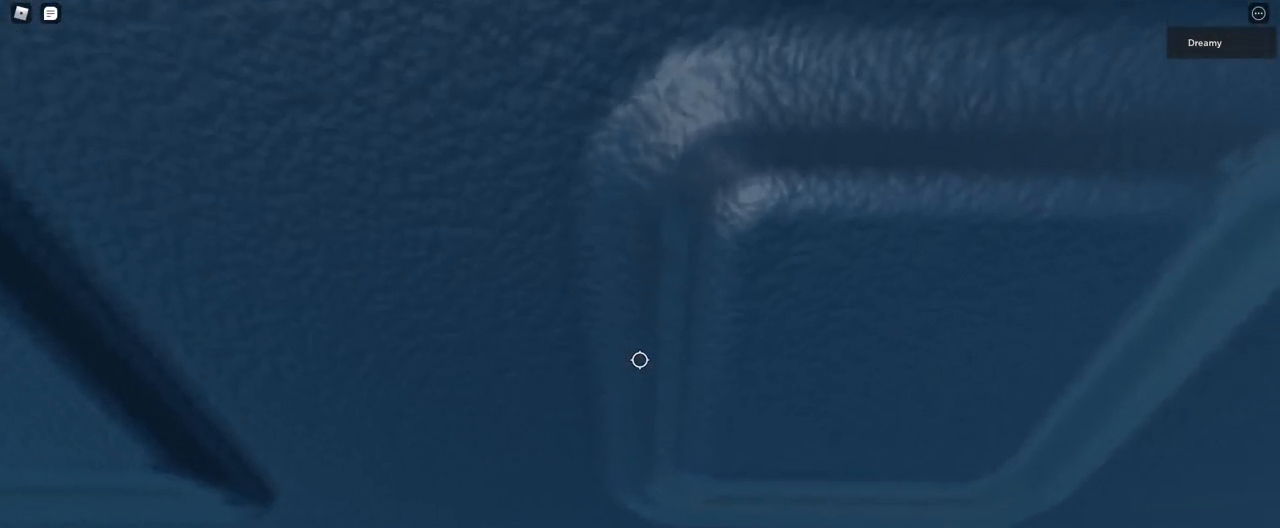
Gameplay with keyboard and mouse; each line is a JSON object with the keys and mouse buttons held at the frame after it. "events" lists presses ("down") and releases ("up") of "a", "ctrl", "d", "e", "q", "s", "shift", "space", "w", "mouse_left", "mouse_wheel", "mouse_right", "mouse_mb4" and "mouse_mb5" between this image and that frame as [ms after this image, input, new state], when the widget could be followed in between. "mouse_left", "mouse_wheel", "mouse_right", "mouse_mb4", "mouse_mb5" = the "left", "wheel", "right", "mb4", "mb5" buttons of the "mouse" list. No other keys are recorded. "wheel" means that the mouse wheel is clicked or scrolled. Mouse movement is not recorded.
{"keys": ["w"], "mouse": [], "events": [[33, "w", "down"], [117, "w", "up"], [250, "w", "down"], [350, "w", "up"], [483, "w", "down"]]}
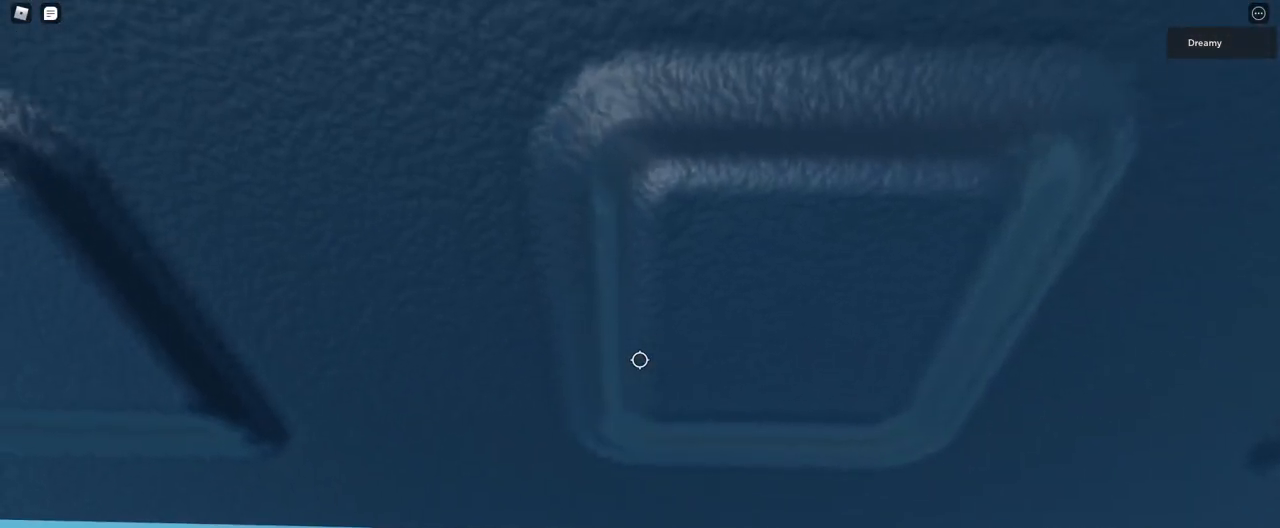
{"keys": ["w"], "mouse": [], "events": [[67, "w", "up"], [217, "w", "down"], [250, "w", "up"], [483, "w", "down"]]}
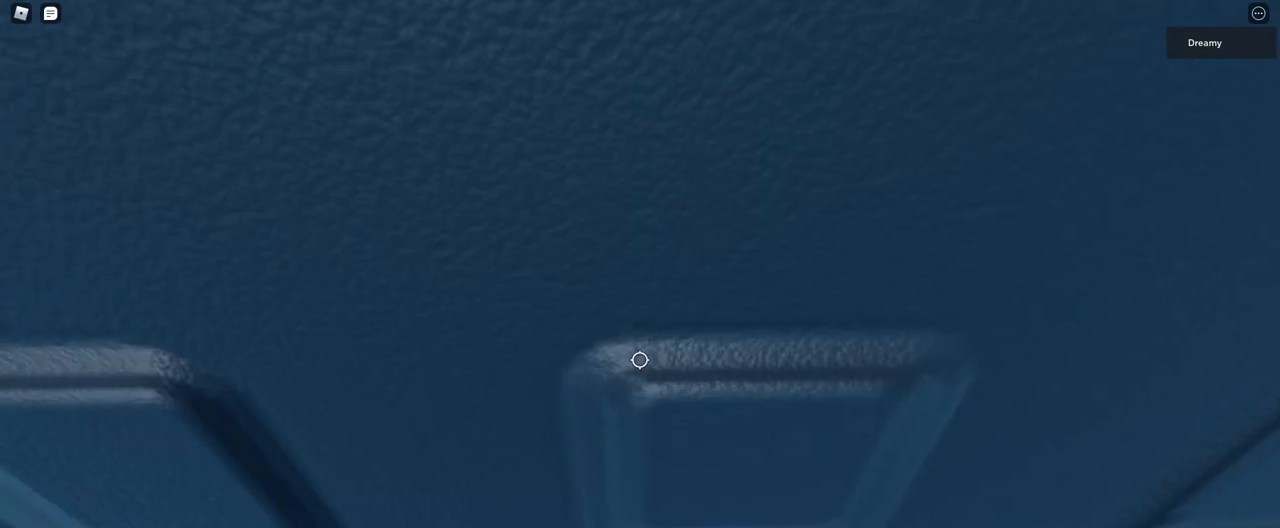
{"keys": [], "mouse": [], "events": [[17, "w", "up"], [283, "w", "down"], [317, "w", "up"]]}
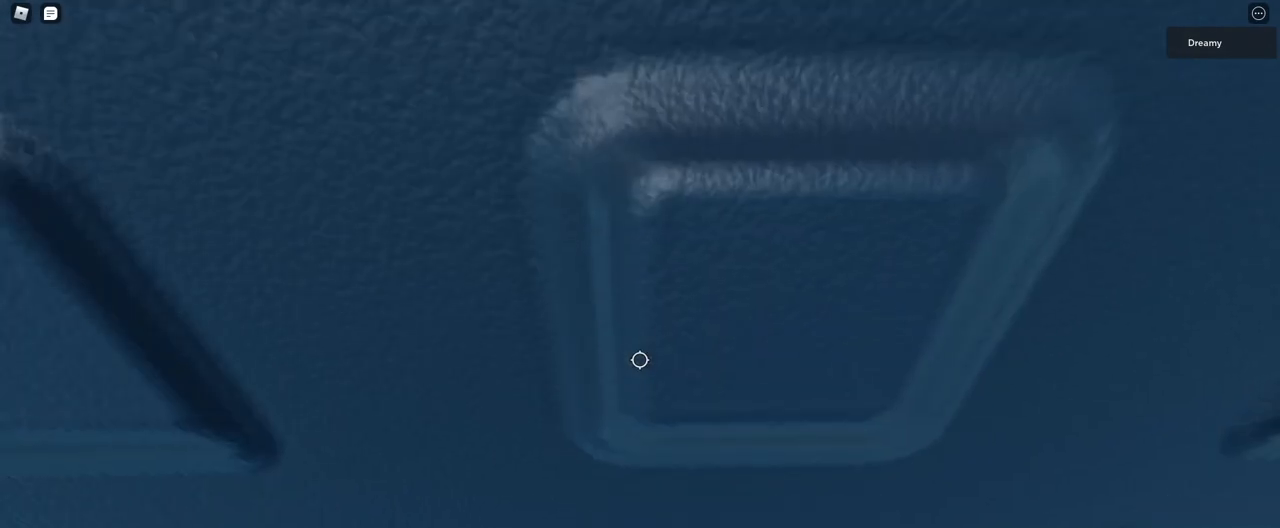
{"keys": [], "mouse": ["right"], "events": [[17, "shift", "down"], [67, "mouse_wheel", "down"], [83, "shift", "up"], [167, "mouse_right", "down"], [167, "mouse_wheel", "up"]]}
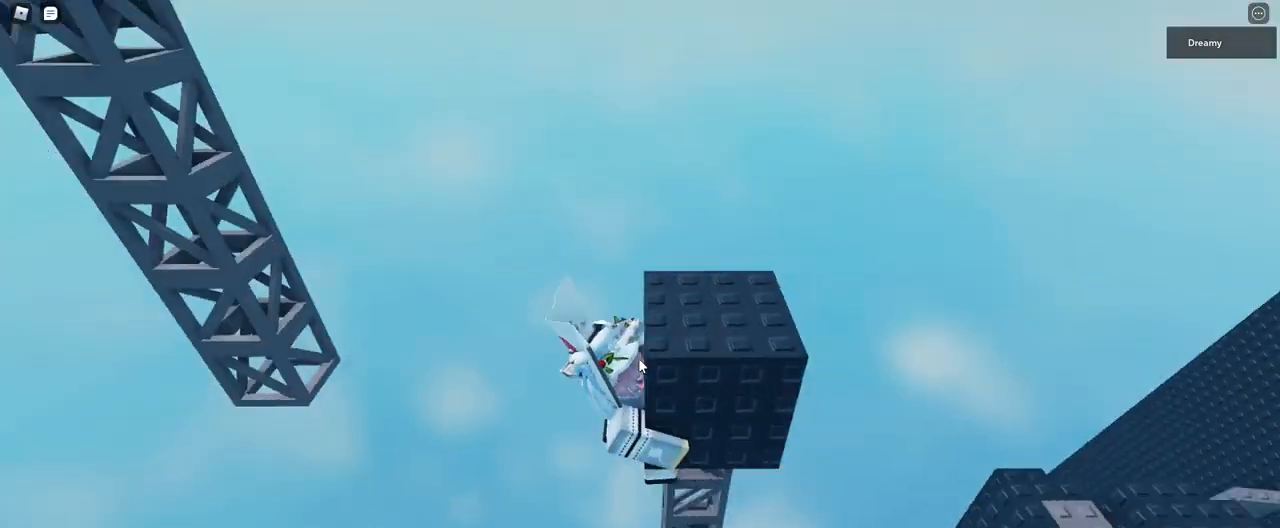
{"keys": [], "mouse": ["right"], "events": []}
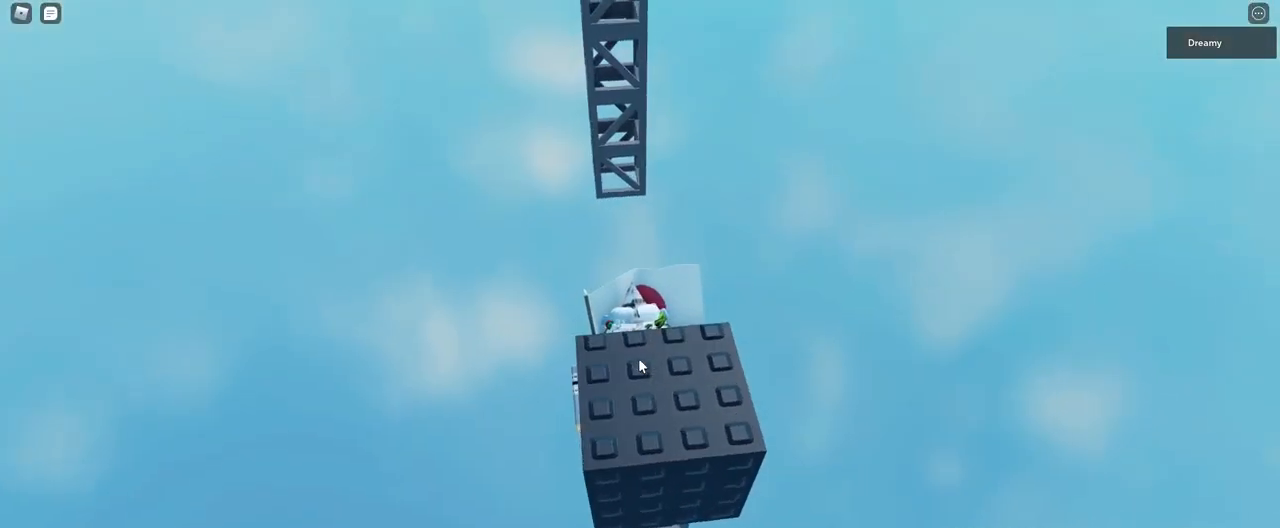
{"keys": ["w"], "mouse": ["right"], "events": [[83, "space", "down"], [117, "shift", "down"], [117, "w", "down"], [167, "space", "up"], [283, "shift", "up"]]}
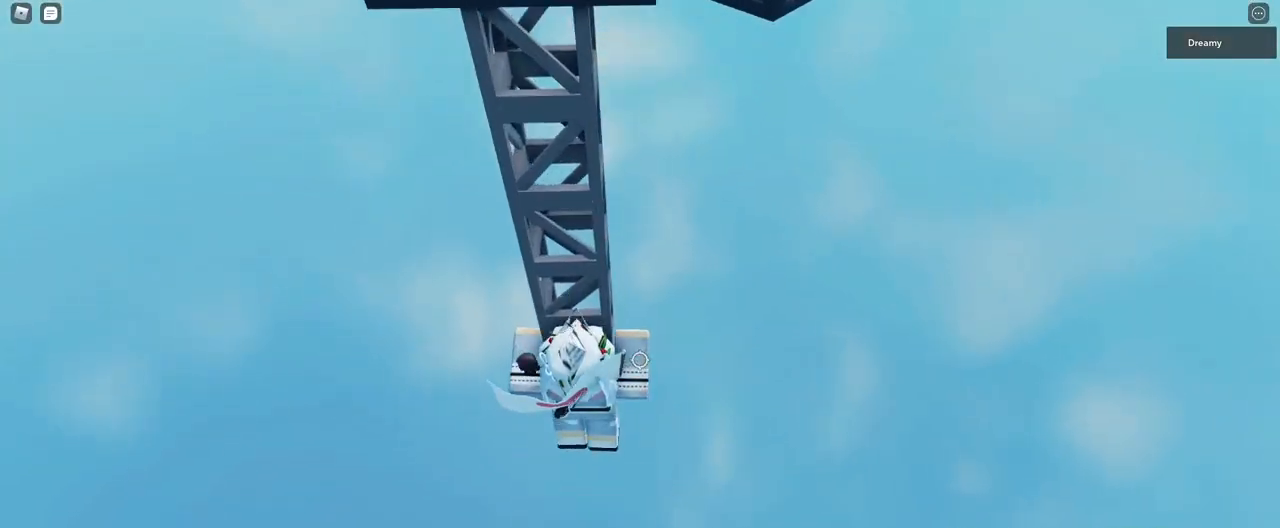
{"keys": ["a", "w"], "mouse": ["wheel", "right"], "events": [[300, "mouse_wheel", "down"], [367, "a", "down"], [367, "mouse_wheel", "up"], [500, "mouse_wheel", "down"]]}
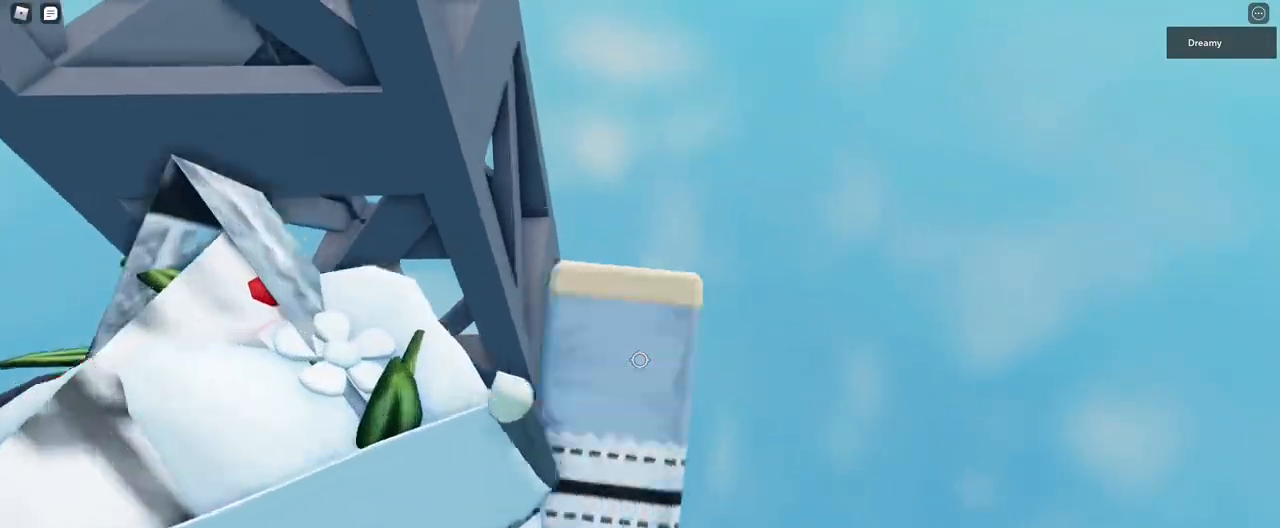
{"keys": ["a", "w"], "mouse": ["right"], "events": [[50, "mouse_wheel", "up"]]}
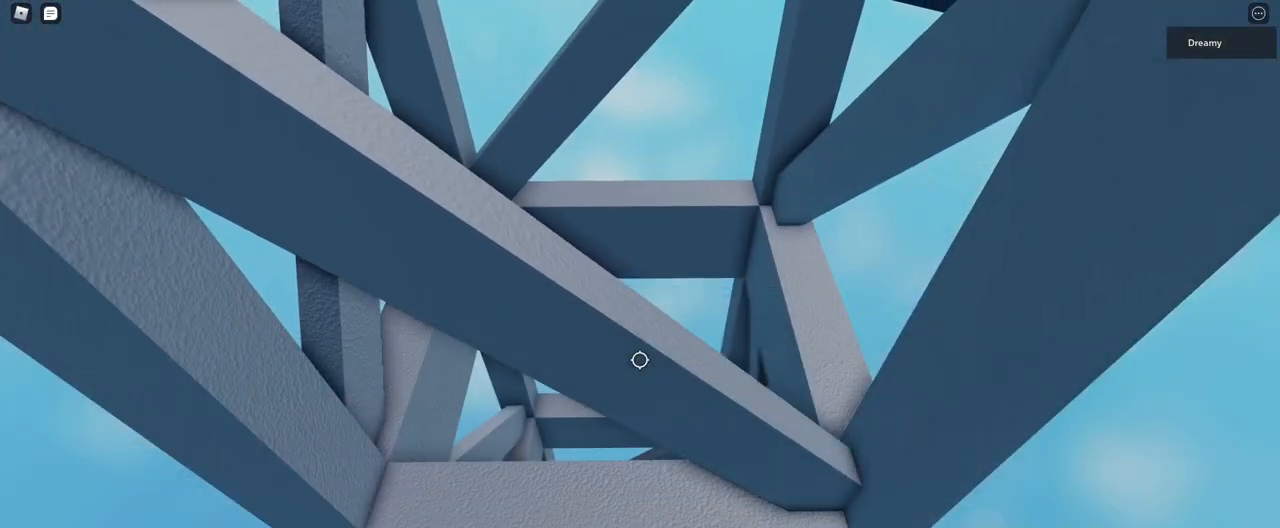
{"keys": [], "mouse": ["right"], "events": [[50, "space", "down"], [250, "space", "up"], [283, "a", "up"], [300, "w", "up"]]}
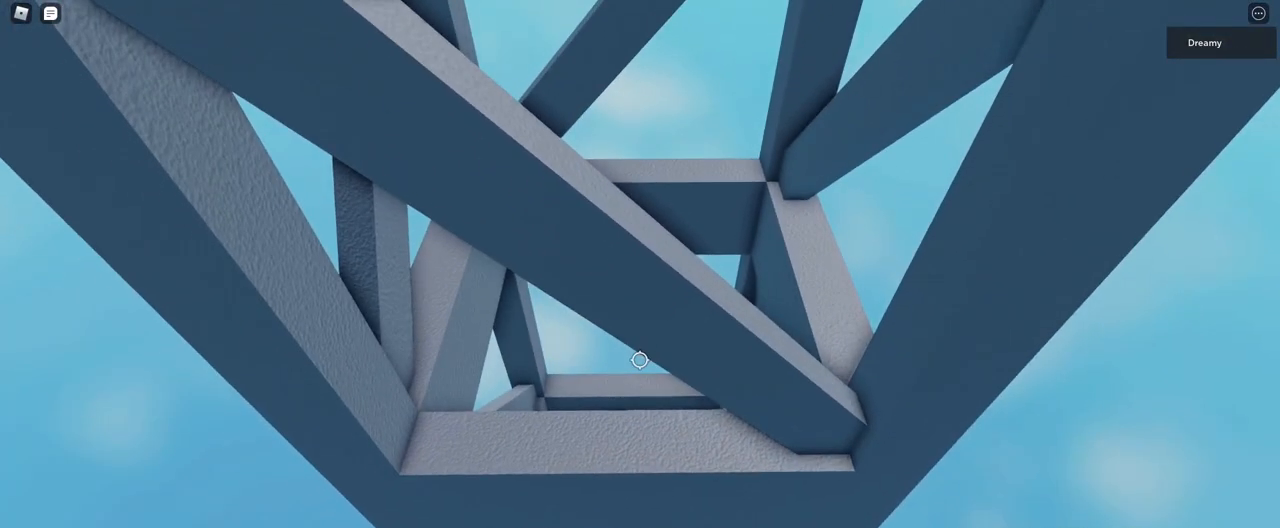
{"keys": ["w"], "mouse": ["right"], "events": [[33, "w", "down"], [100, "w", "up"], [183, "w", "down"], [217, "w", "up"], [267, "w", "down"], [300, "w", "up"], [367, "w", "down"]]}
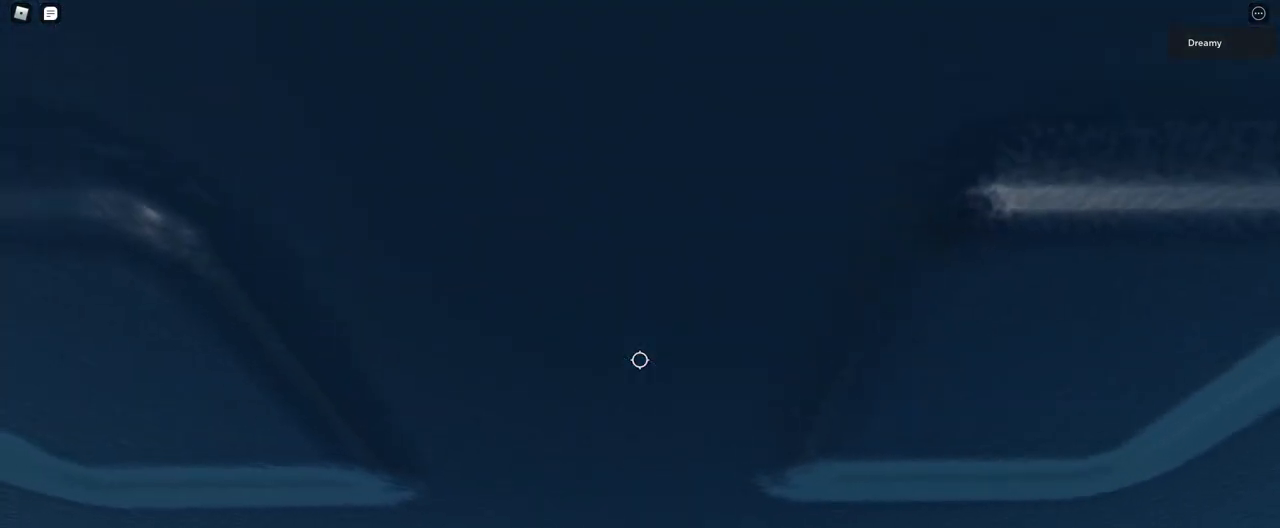
{"keys": [], "mouse": ["right"], "events": [[383, "w", "up"]]}
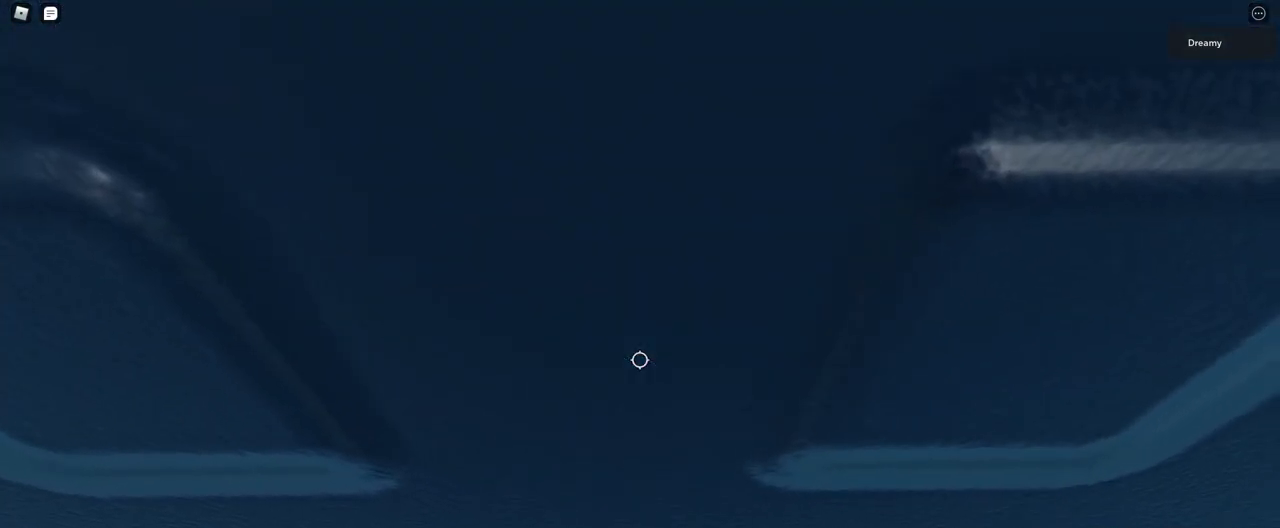
{"keys": [], "mouse": ["right"], "events": [[100, "w", "down"], [433, "w", "up"]]}
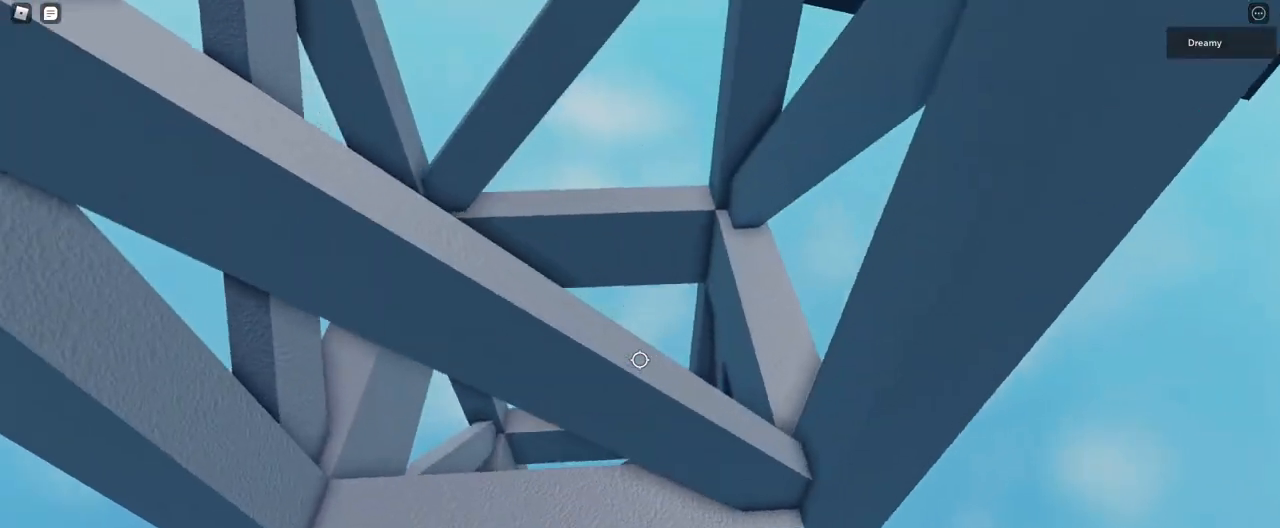
{"keys": [], "mouse": ["right"], "events": [[50, "w", "down"], [350, "w", "up"], [417, "w", "down"], [483, "w", "up"]]}
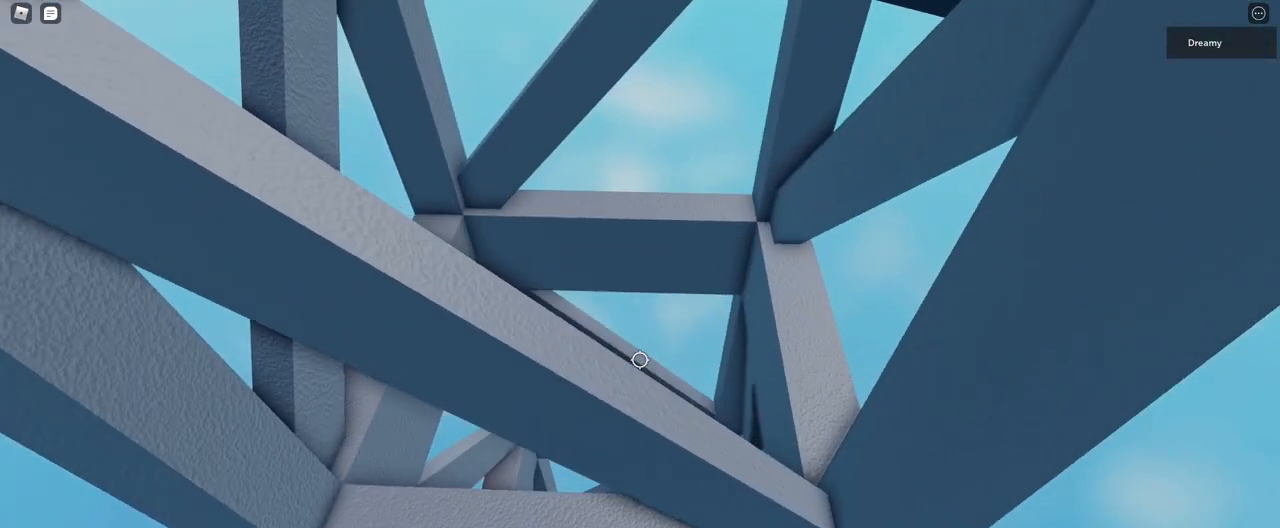
{"keys": [], "mouse": ["right"], "events": [[33, "w", "down"], [50, "w", "up"], [133, "w", "down"], [233, "w", "up"], [283, "w", "down"], [317, "w", "up"]]}
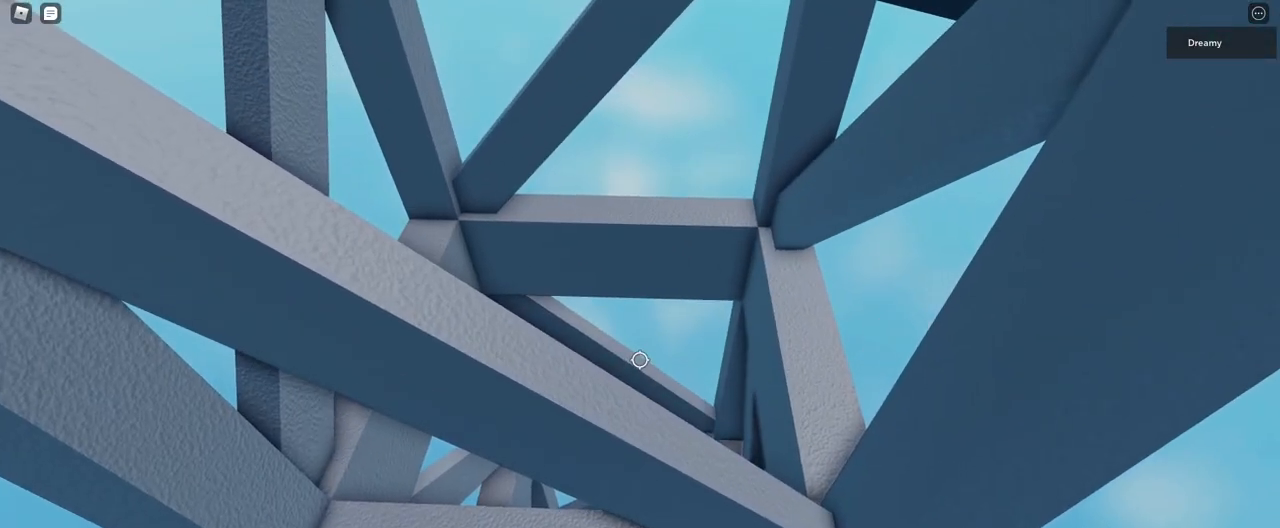
{"keys": ["a"], "mouse": ["right"], "events": [[33, "space", "down"], [83, "space", "up"], [333, "a", "down"], [400, "a", "up"], [483, "a", "down"]]}
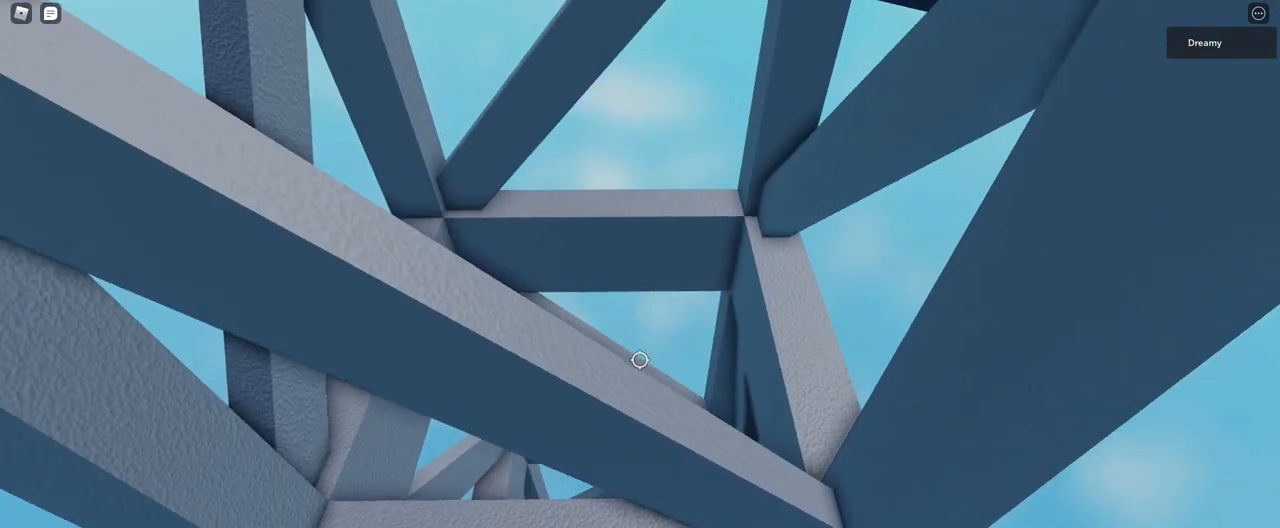
{"keys": ["a"], "mouse": ["right"], "events": [[100, "a", "up"], [150, "a", "down"], [183, "a", "up"], [217, "a", "down"], [267, "a", "up"], [317, "a", "down"], [350, "a", "up"], [400, "a", "down"], [433, "a", "up"], [483, "a", "down"]]}
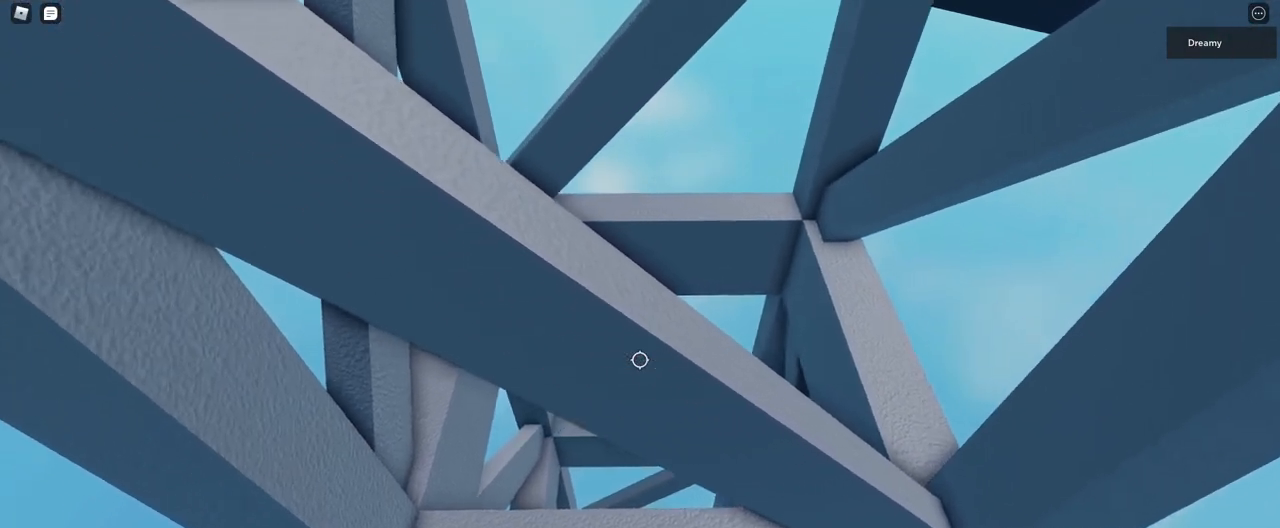
{"keys": ["a"], "mouse": ["right"], "events": [[17, "a", "up"], [67, "a", "down"], [100, "a", "up"], [150, "a", "down"], [183, "a", "up"], [250, "a", "down"], [283, "a", "up"], [333, "a", "down"], [367, "a", "up"], [417, "a", "down"], [433, "a", "up"], [500, "a", "down"]]}
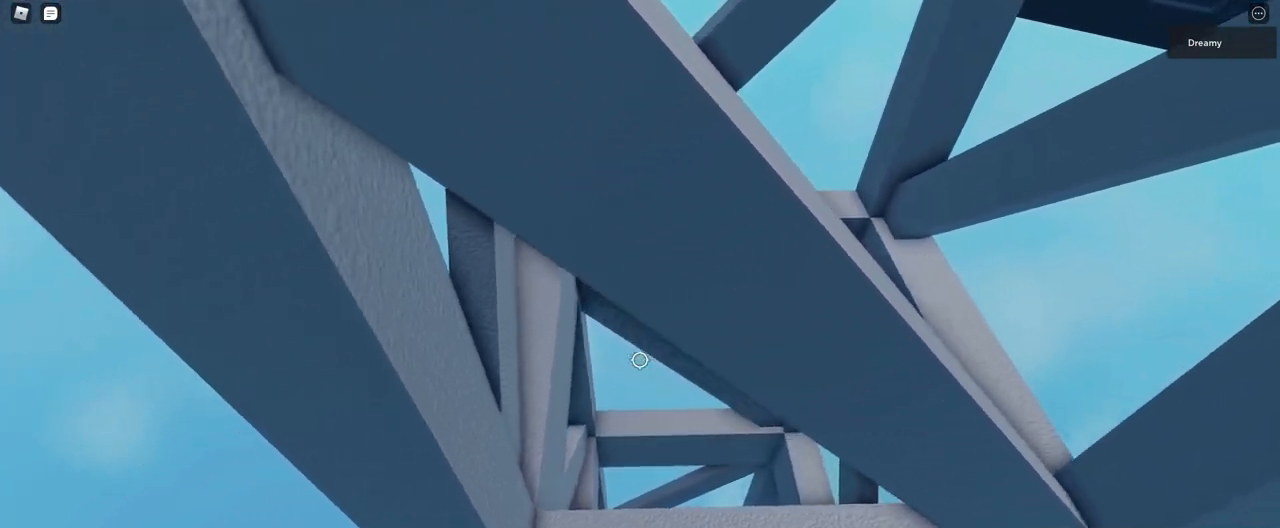
{"keys": ["a"], "mouse": [], "events": [[17, "a", "up"], [83, "a", "down"], [117, "a", "up"], [133, "mouse_right", "up"], [167, "a", "down"], [200, "a", "up"], [250, "a", "down"], [300, "a", "up"], [333, "a", "down"], [367, "a", "up"], [417, "a", "down"], [467, "a", "up"], [500, "a", "down"]]}
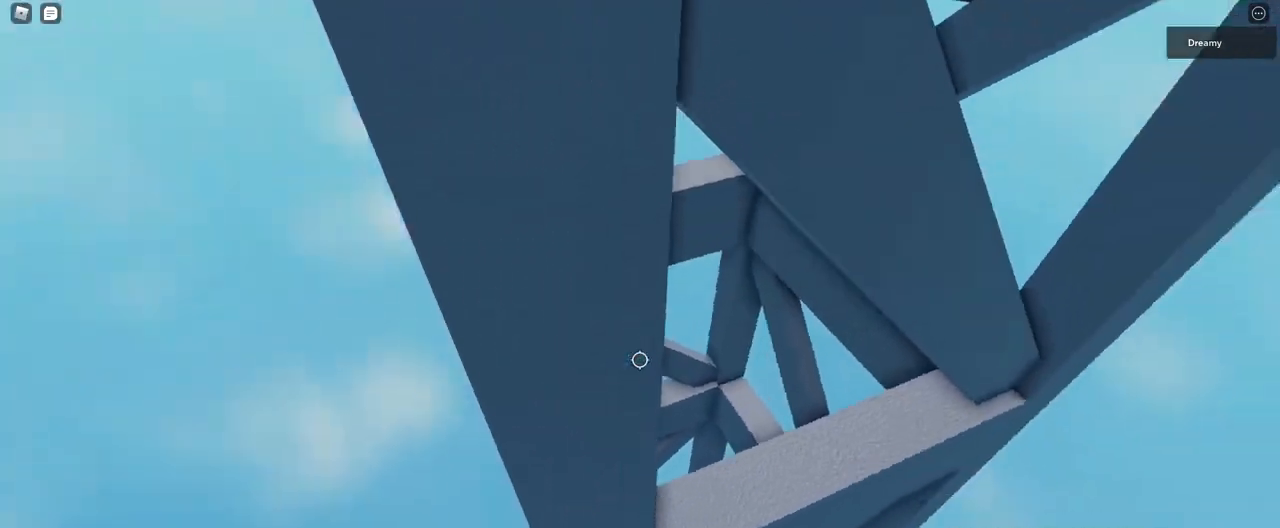
{"keys": [], "mouse": [], "events": [[33, "a", "up"], [83, "a", "down"], [133, "a", "up"], [183, "a", "down"], [217, "a", "up"], [267, "a", "down"], [300, "a", "up"], [350, "a", "down"], [400, "a", "up"], [433, "a", "down"], [483, "a", "up"]]}
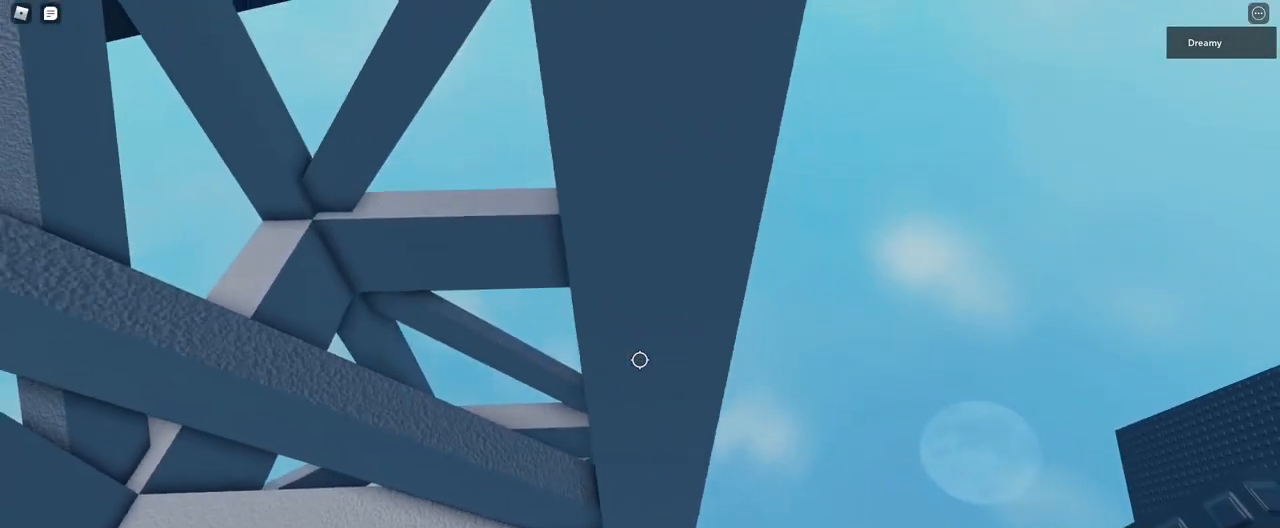
{"keys": ["a"], "mouse": [], "events": [[33, "a", "down"], [67, "a", "up"], [117, "a", "down"], [150, "a", "up"], [200, "a", "down"], [250, "a", "up"], [300, "a", "down"], [333, "a", "up"], [383, "a", "down"], [417, "a", "up"], [483, "a", "down"]]}
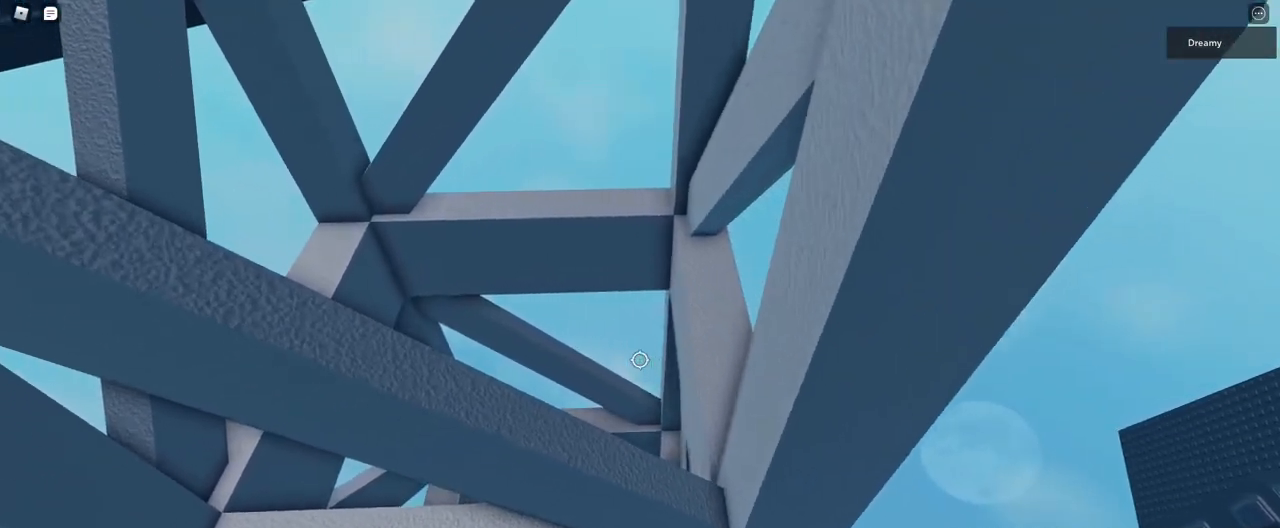
{"keys": ["a"], "mouse": [], "events": [[17, "a", "up"], [67, "a", "down"], [100, "a", "up"], [150, "a", "down"], [183, "a", "up"], [217, "a", "down"], [267, "a", "up"], [317, "a", "down"], [350, "a", "up"], [400, "a", "down"], [433, "a", "up"], [483, "a", "down"]]}
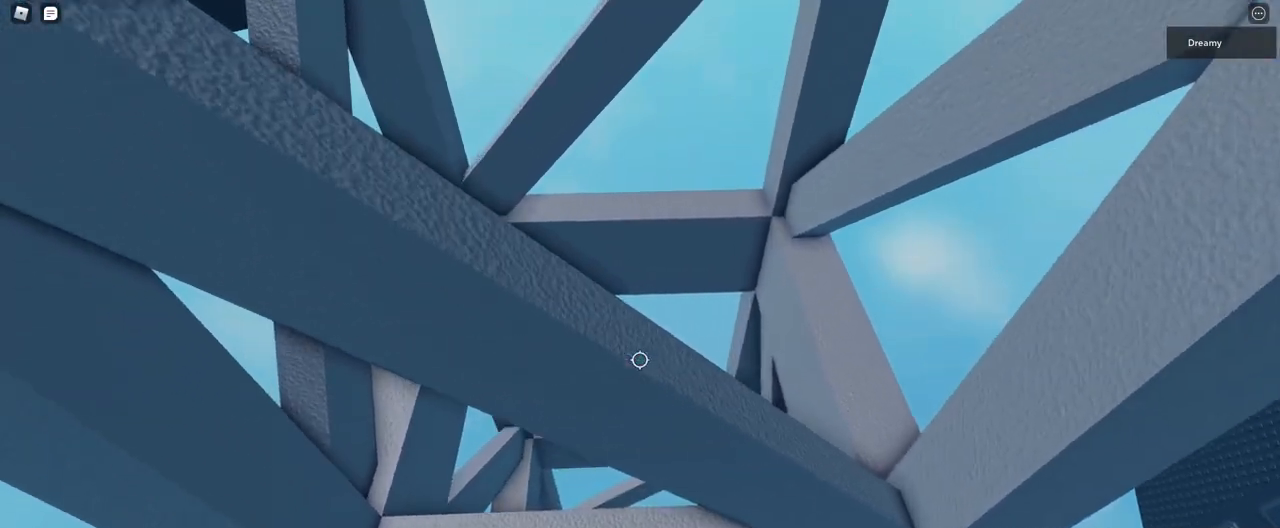
{"keys": ["a"], "mouse": [], "events": [[33, "a", "up"], [67, "a", "down"], [117, "a", "up"], [150, "a", "down"], [200, "a", "up"], [233, "a", "down"], [283, "a", "up"], [333, "a", "down"], [367, "a", "up"], [400, "a", "down"], [450, "a", "up"], [500, "a", "down"]]}
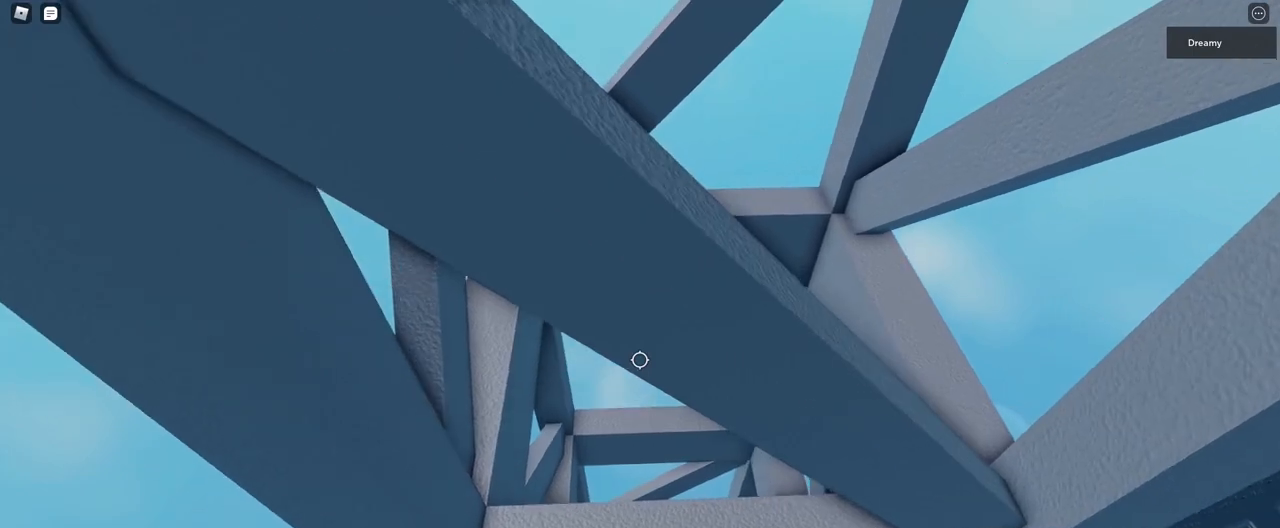
{"keys": [], "mouse": [], "events": [[33, "a", "up"], [83, "a", "down"], [117, "a", "up"], [183, "a", "down"], [217, "a", "up"], [267, "a", "down"], [300, "a", "up"], [367, "a", "down"], [400, "a", "up"], [450, "a", "down"], [483, "a", "up"]]}
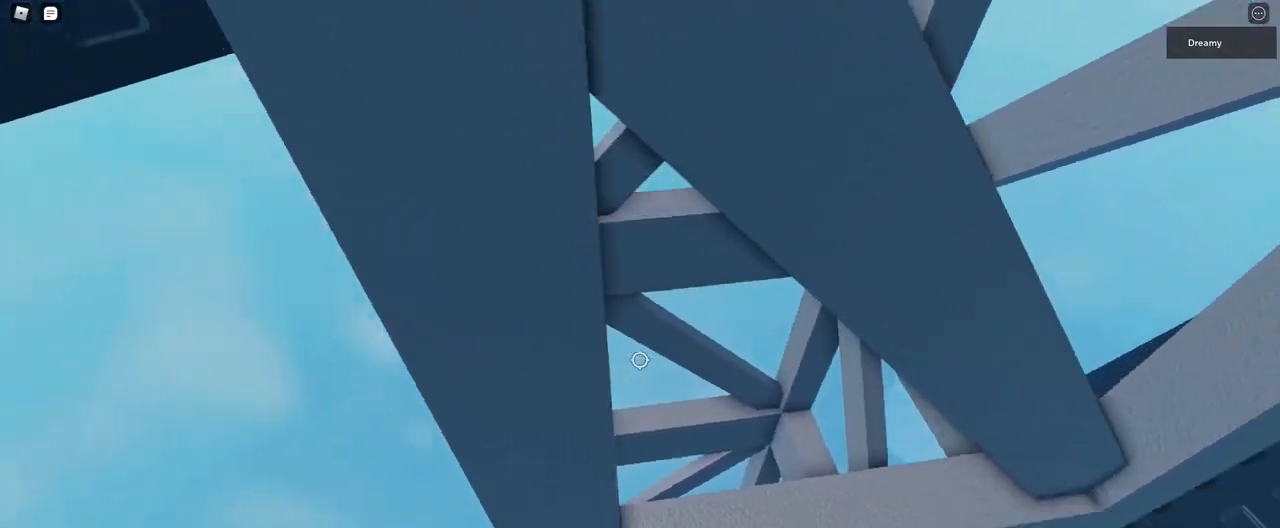
{"keys": [], "mouse": [], "events": [[33, "a", "down"], [67, "a", "up"], [117, "a", "down"], [150, "a", "up"], [217, "a", "down"], [250, "a", "up"], [300, "a", "down"], [333, "a", "up"], [383, "a", "down"], [417, "a", "up"], [483, "a", "down"], [500, "a", "up"]]}
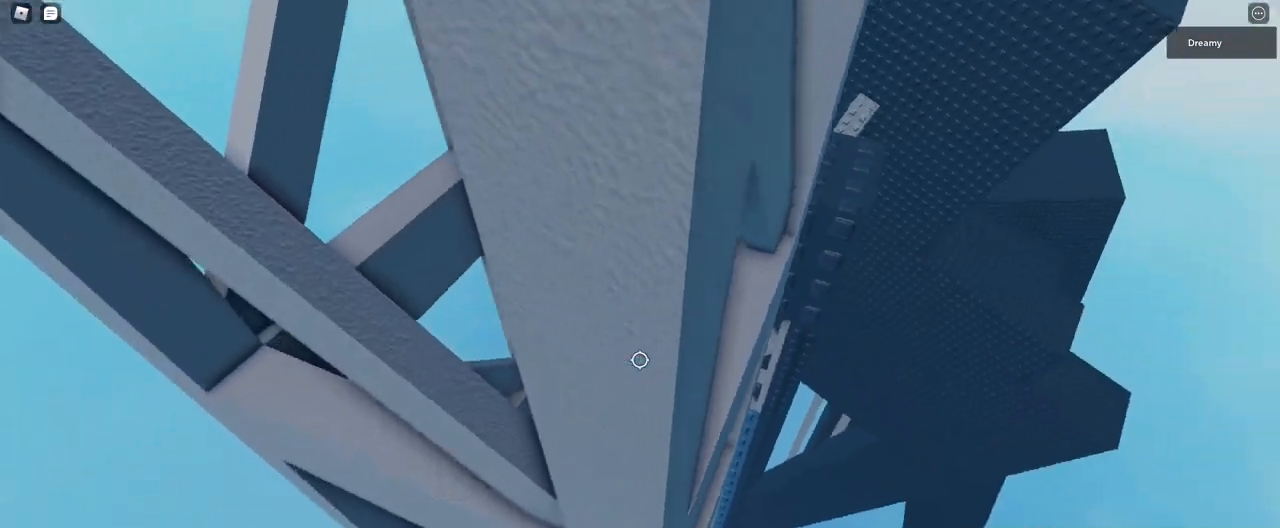
{"keys": [], "mouse": [], "events": [[67, "a", "down"], [100, "a", "up"], [150, "a", "down"], [183, "a", "up"], [250, "a", "down"], [283, "a", "up"], [333, "a", "down"], [383, "a", "up"], [433, "a", "down"], [467, "a", "up"]]}
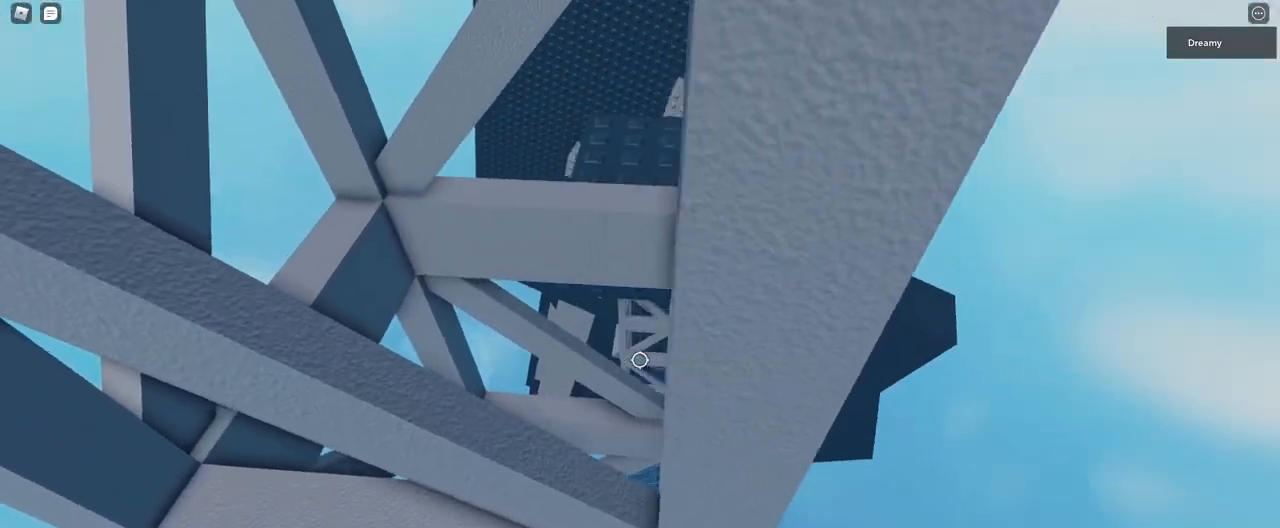
{"keys": ["a"], "mouse": [], "events": [[33, "a", "down"], [67, "a", "up"], [117, "a", "down"], [150, "a", "up"], [200, "a", "down"], [250, "a", "up"], [300, "a", "down"], [317, "a", "up"], [400, "a", "down"], [417, "a", "up"], [483, "a", "down"]]}
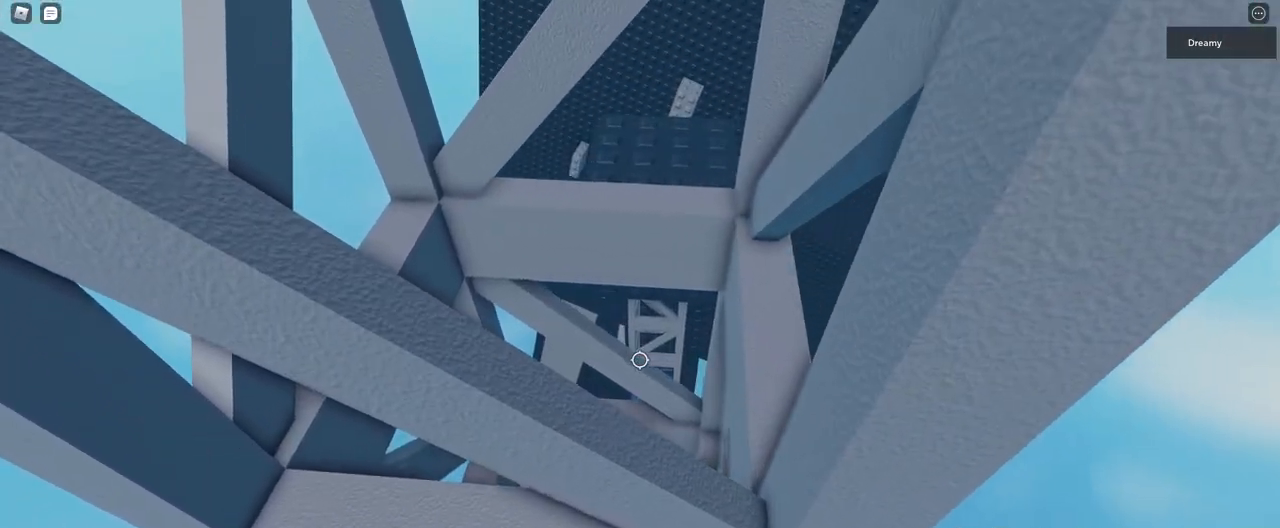
{"keys": [], "mouse": [], "events": [[17, "a", "up"], [67, "a", "down"], [100, "a", "up"], [167, "a", "down"], [200, "a", "up"], [250, "a", "down"], [283, "a", "up"], [333, "a", "down"], [383, "a", "up"], [417, "a", "down"], [467, "a", "up"]]}
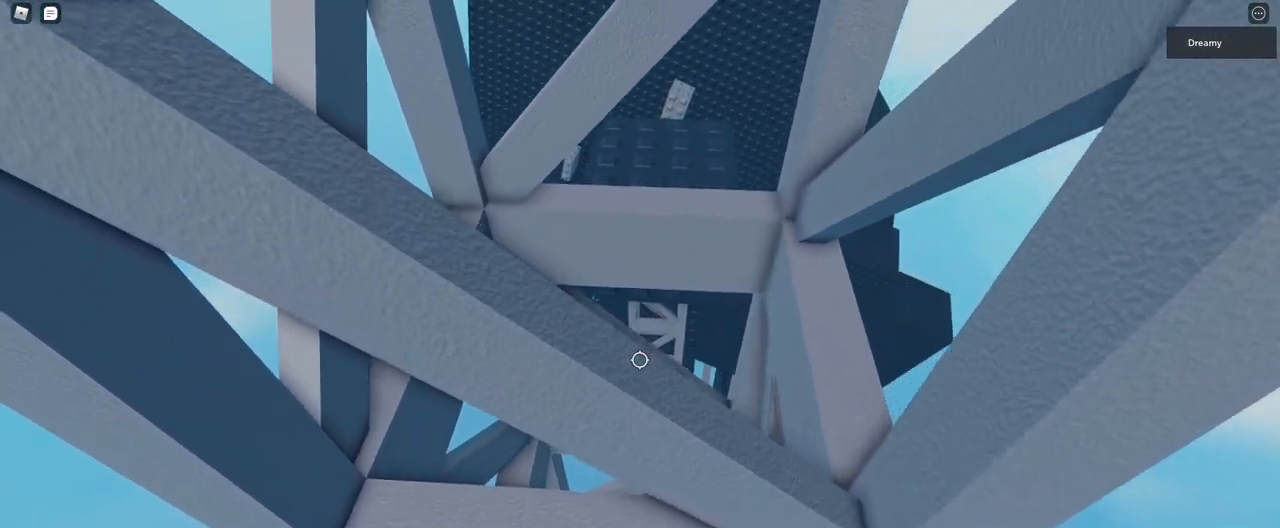
{"keys": ["a"], "mouse": [], "events": [[17, "a", "down"], [67, "a", "up"], [117, "a", "down"], [150, "a", "up"], [200, "a", "down"], [233, "a", "up"], [300, "a", "down"], [317, "a", "up"], [383, "a", "down"], [417, "a", "up"], [483, "a", "down"]]}
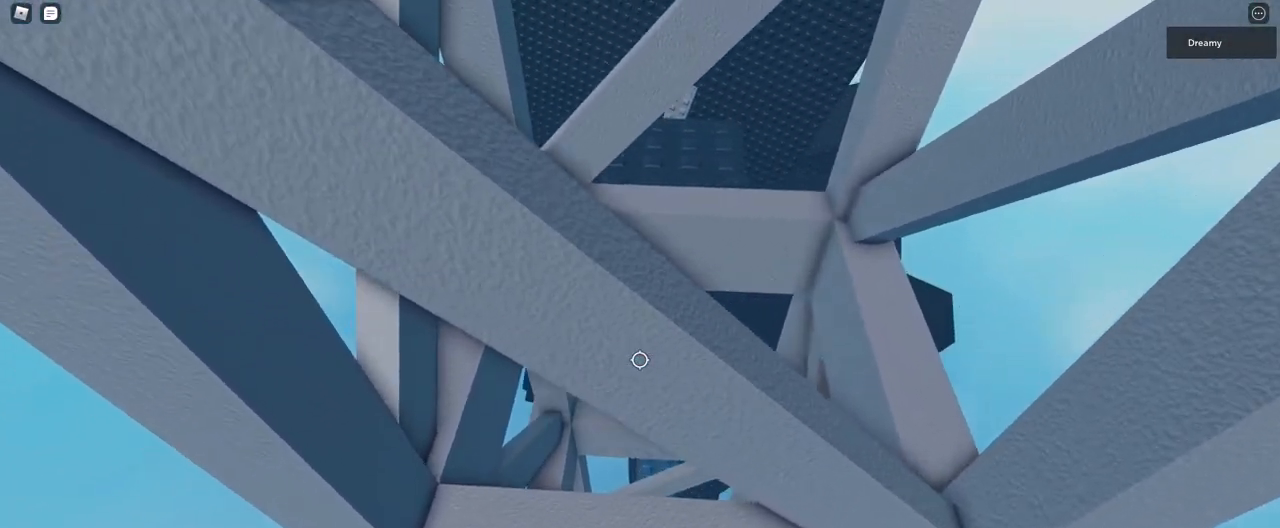
{"keys": ["s"], "mouse": [], "events": [[17, "a", "up"], [317, "s", "down"]]}
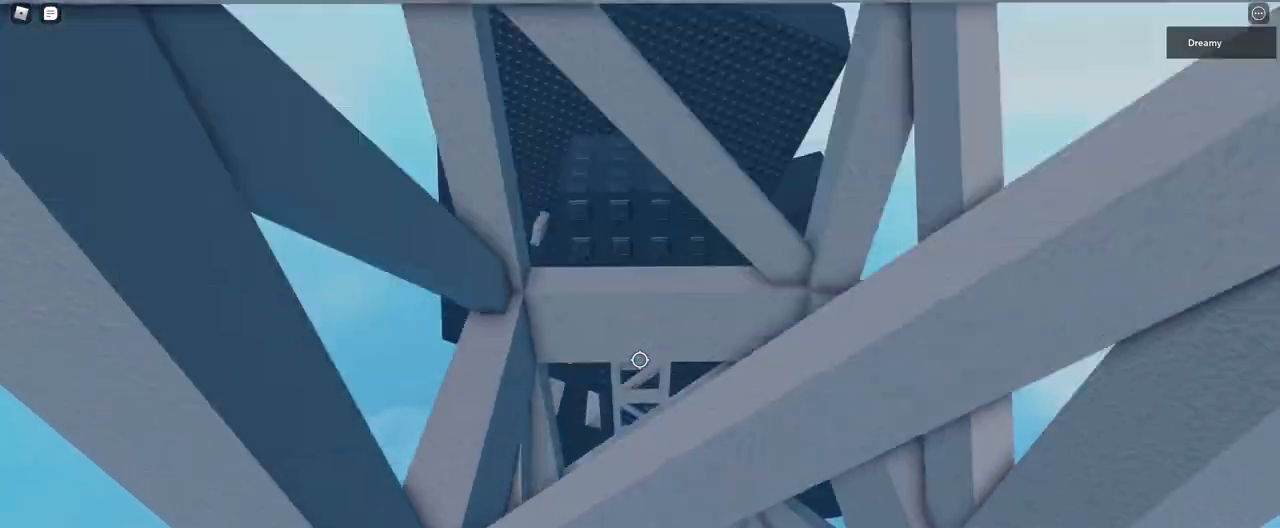
{"keys": [], "mouse": ["right"], "events": [[100, "s", "up"], [150, "shift", "down"], [217, "shift", "up"], [333, "mouse_right", "down"]]}
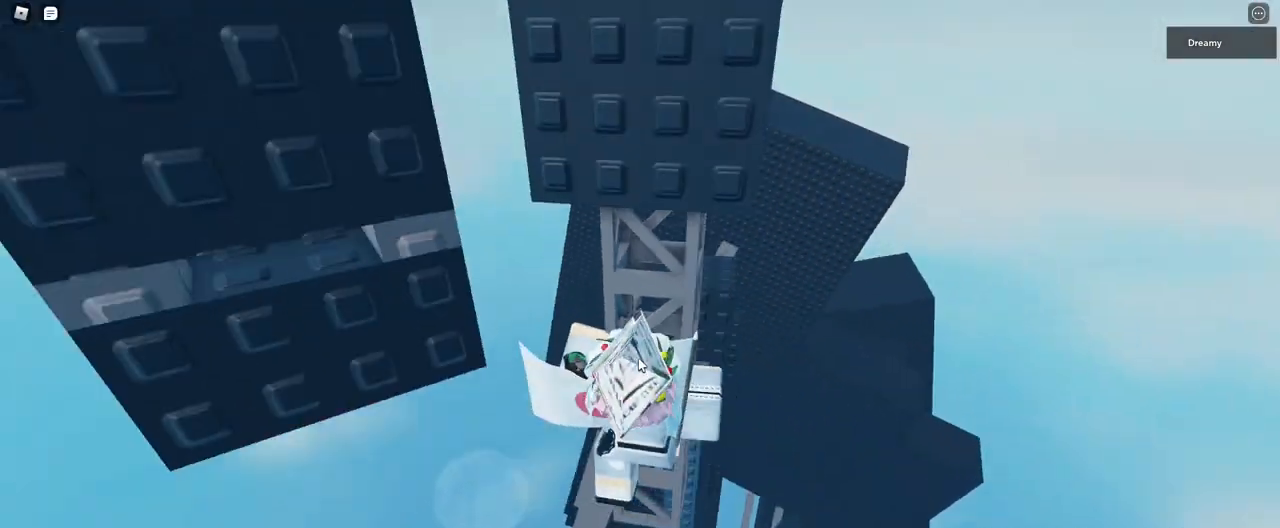
{"keys": [], "mouse": ["right"], "events": []}